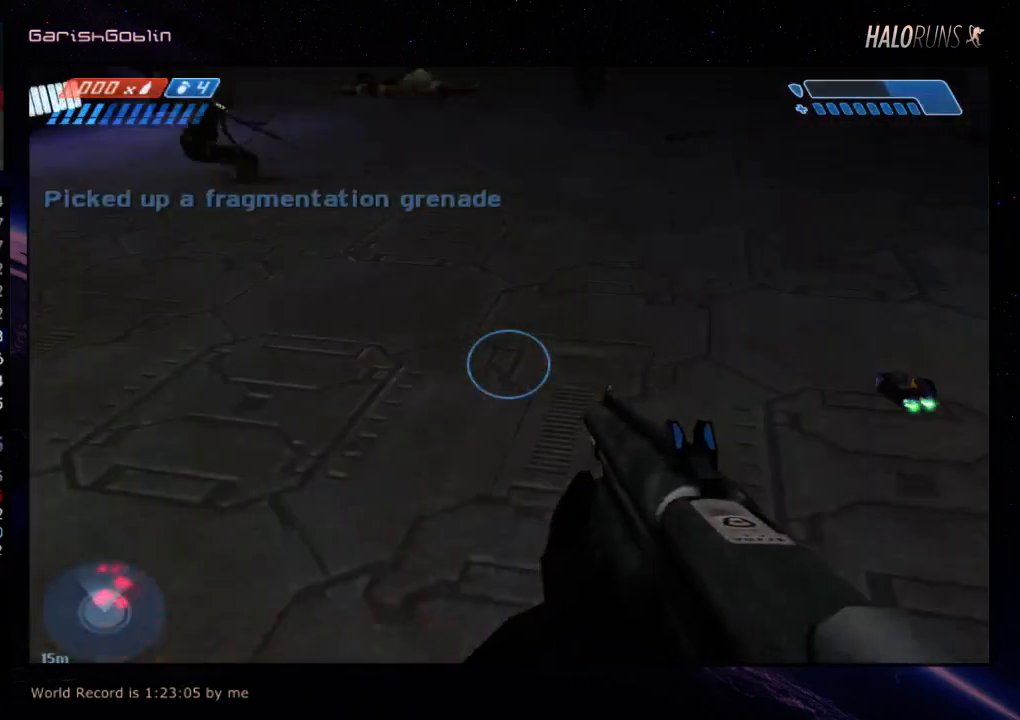
Gameplay with keyboard and mouse; each line is a JSON object with the keys held at the frame after it. "events" lists presses ("down") and releases ("up") of "w" between this image and that frame as [ms after this image, input, new state], when the widget could be followed in between. No other keys are recorded. Mouse buttons are not recorded. Not read: mouse_move.
{"keys": [], "events": []}
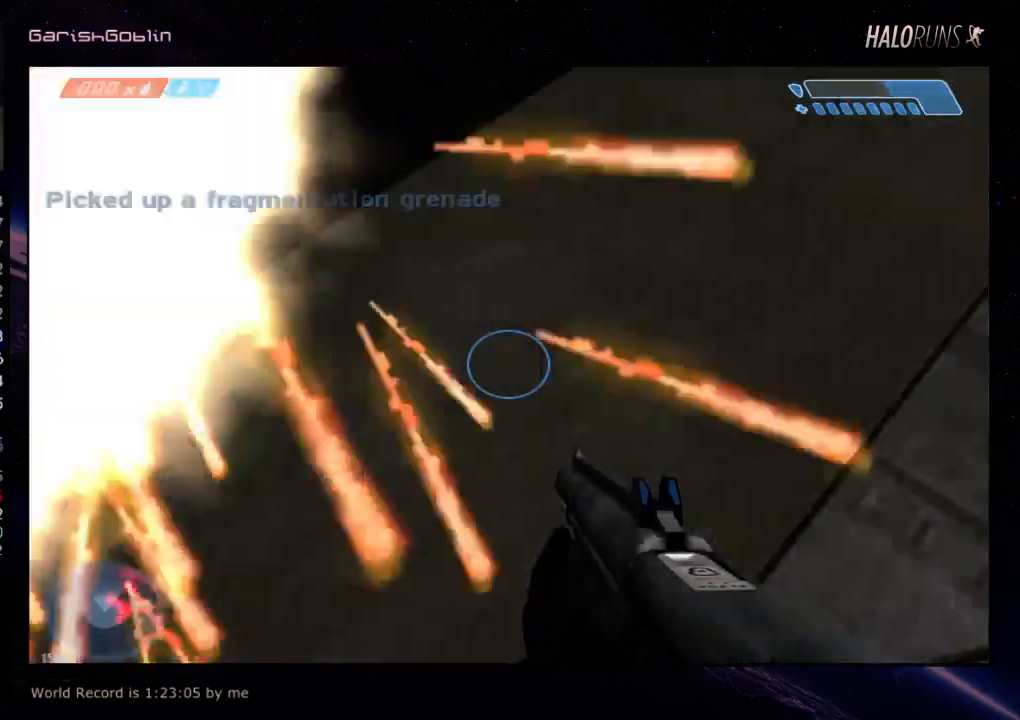
{"keys": [], "events": []}
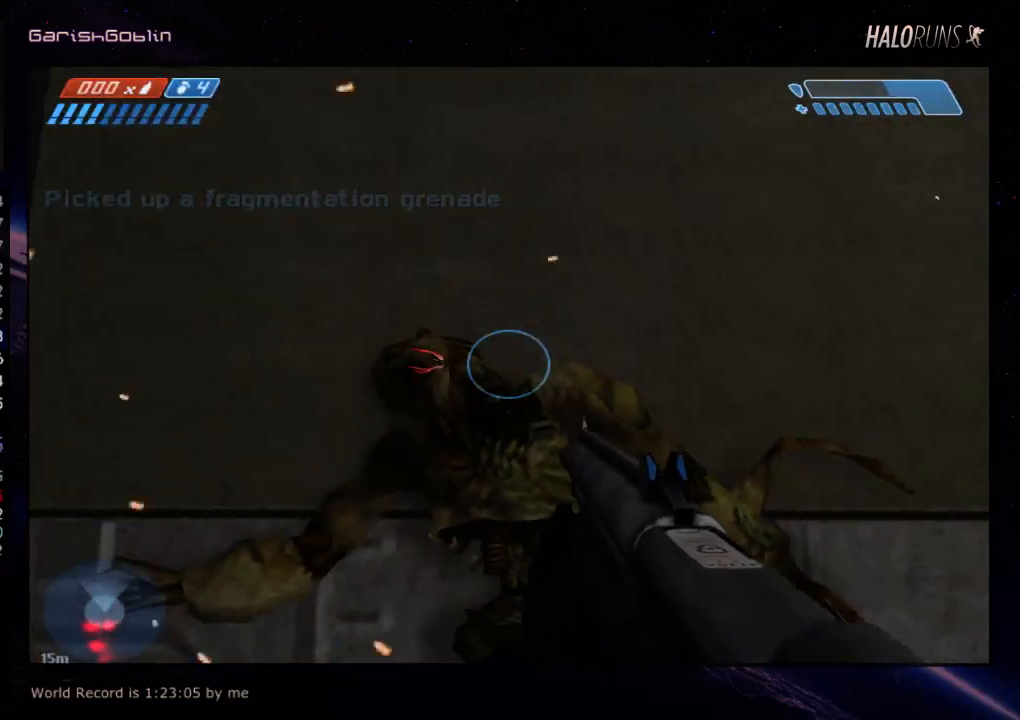
{"keys": [], "events": []}
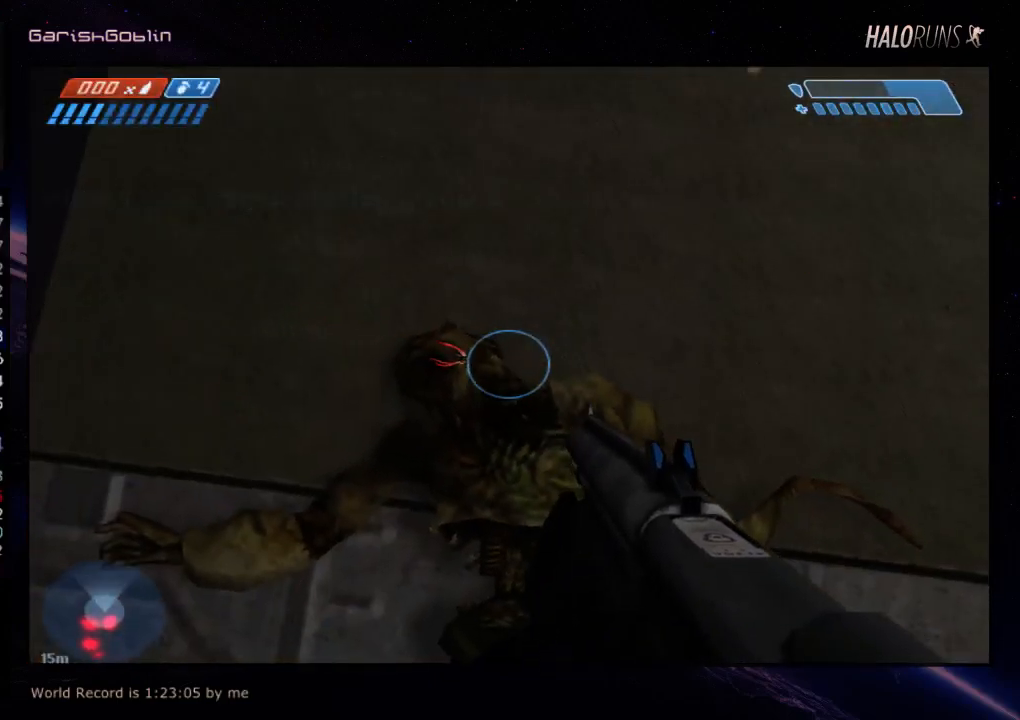
{"keys": [], "events": []}
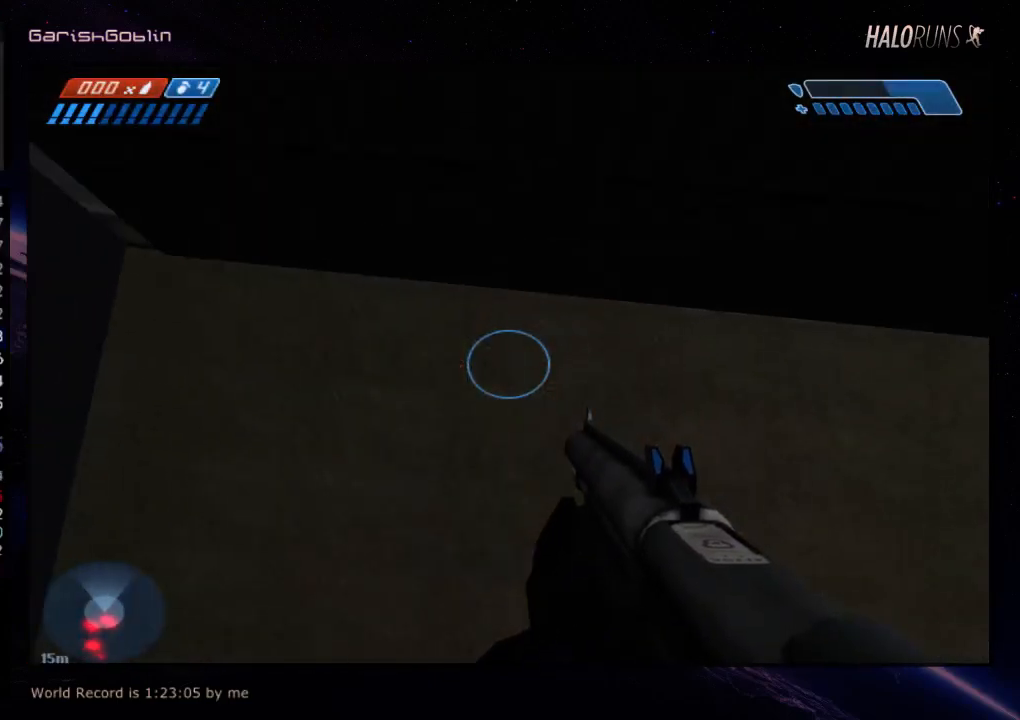
{"keys": ["w"], "events": [[100, "w", "down"]]}
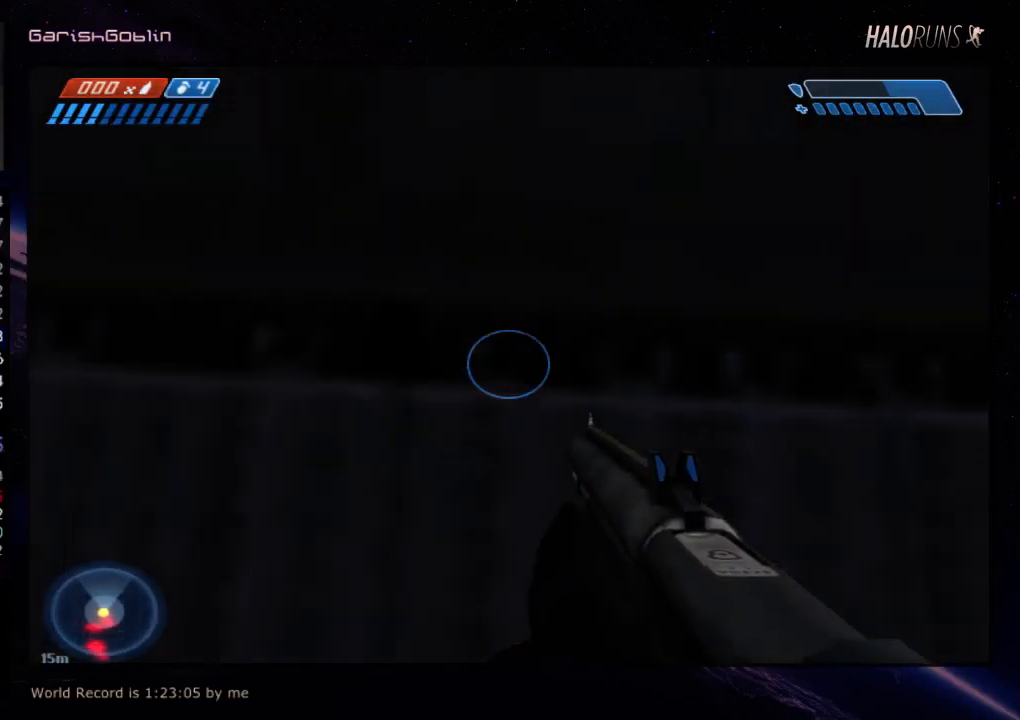
{"keys": [], "events": [[317, "w", "up"]]}
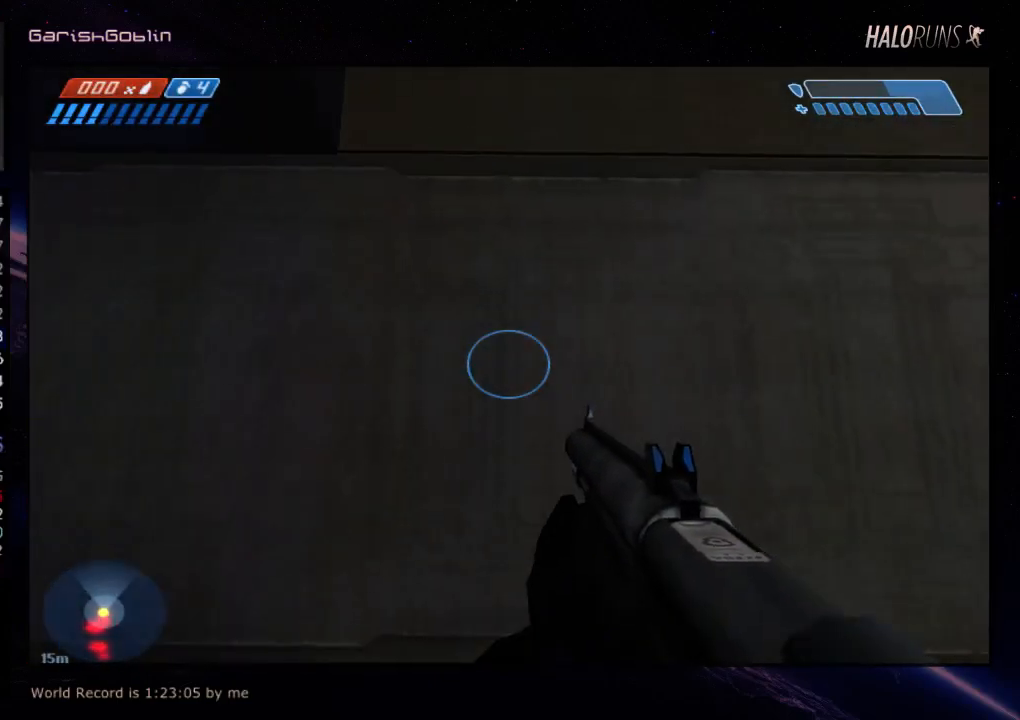
{"keys": ["w"], "events": [[484, "w", "down"]]}
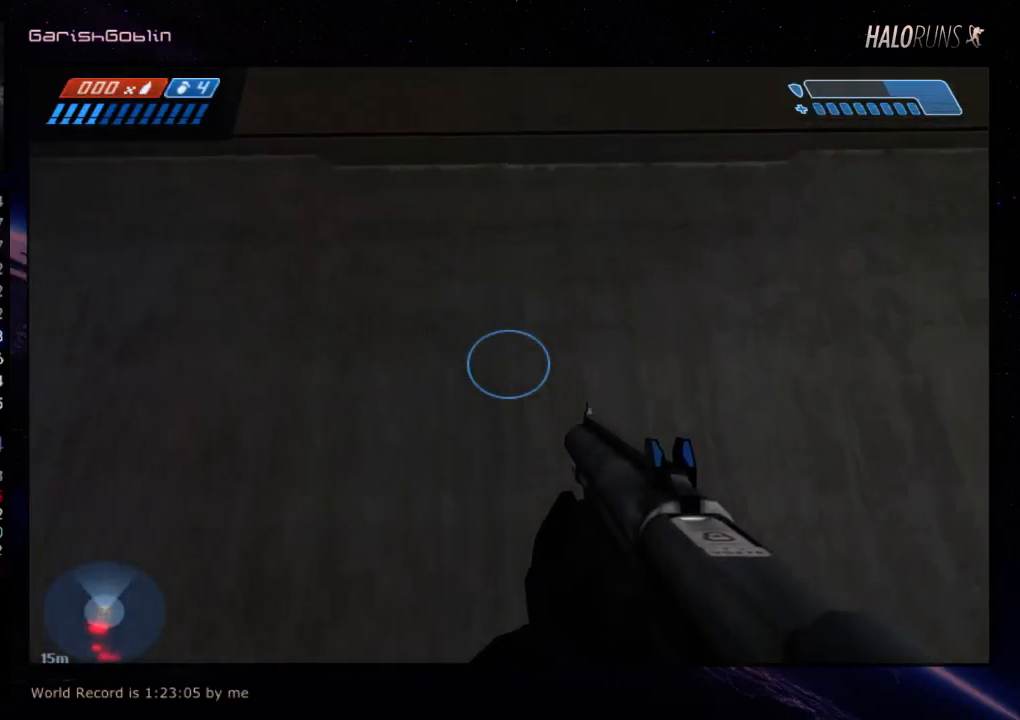
{"keys": ["w"], "events": []}
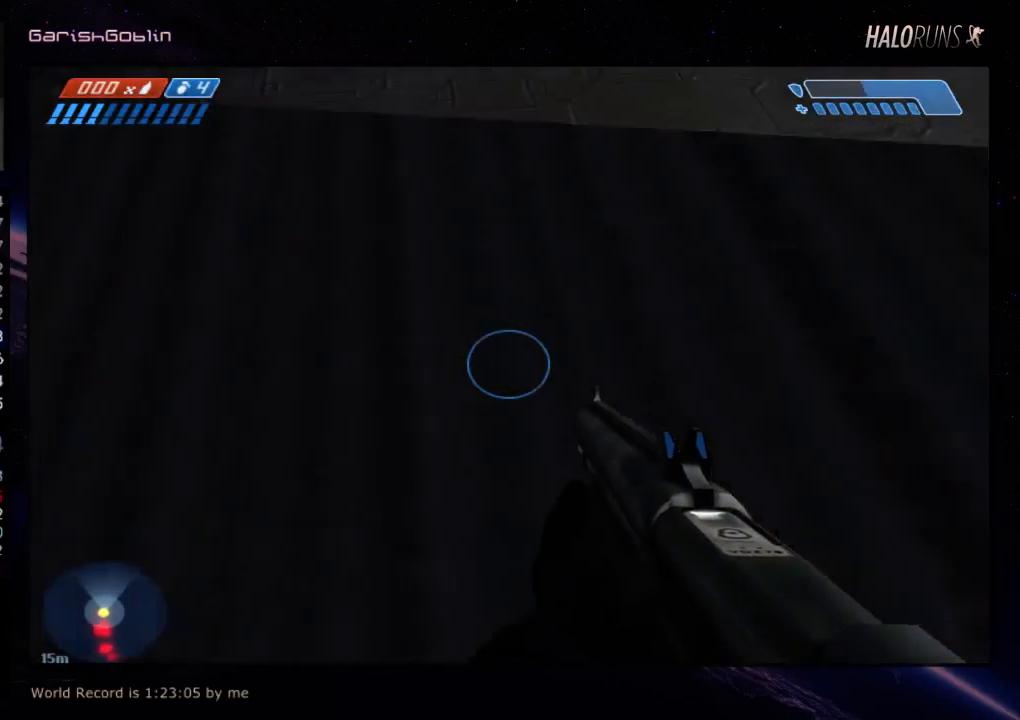
{"keys": ["w"], "events": []}
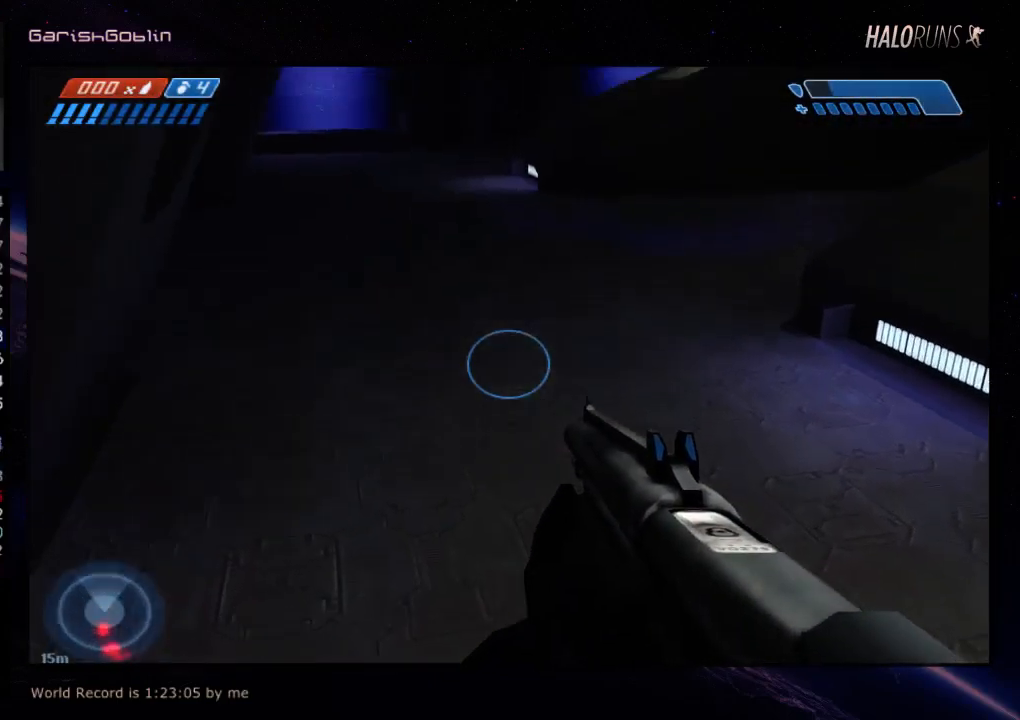
{"keys": ["w"], "events": []}
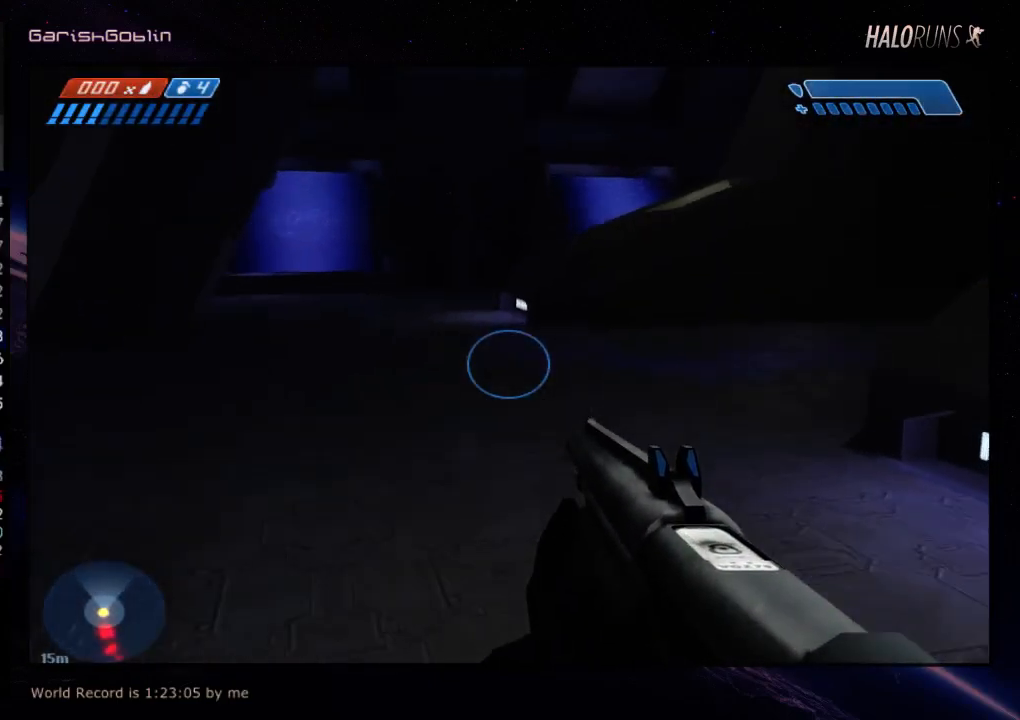
{"keys": ["w"], "events": []}
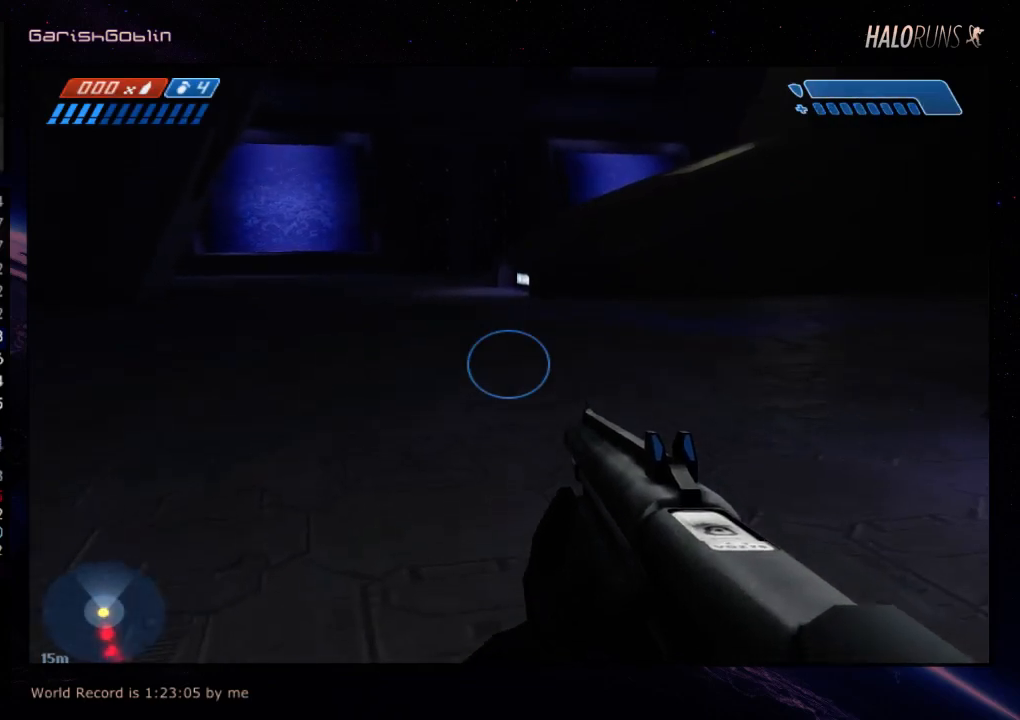
{"keys": ["w"], "events": []}
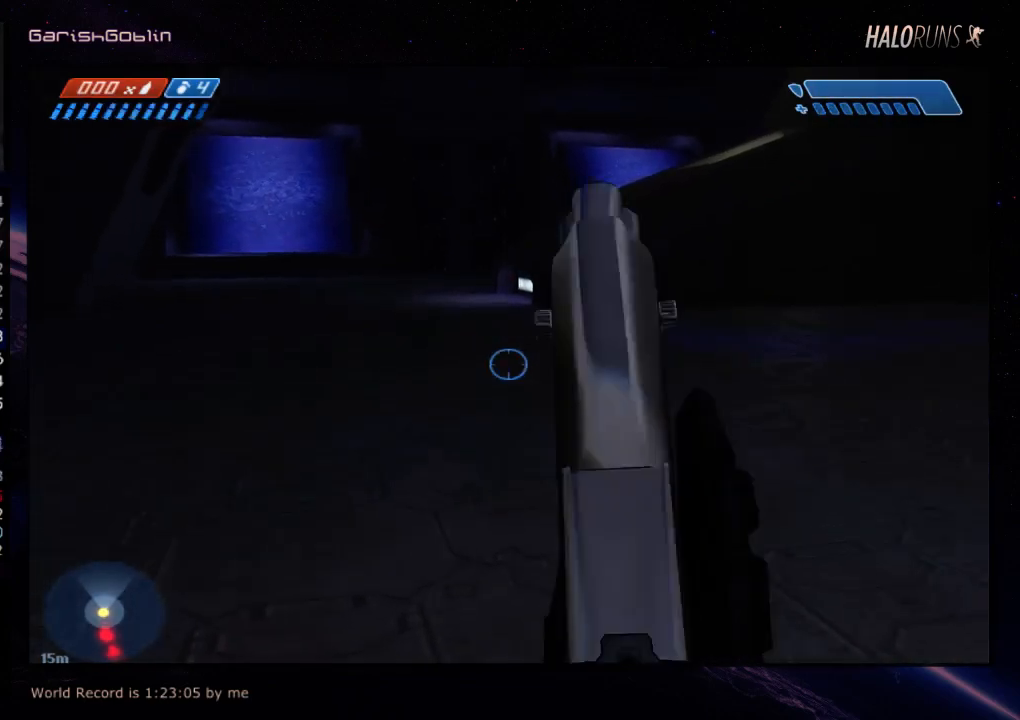
{"keys": ["w"], "events": []}
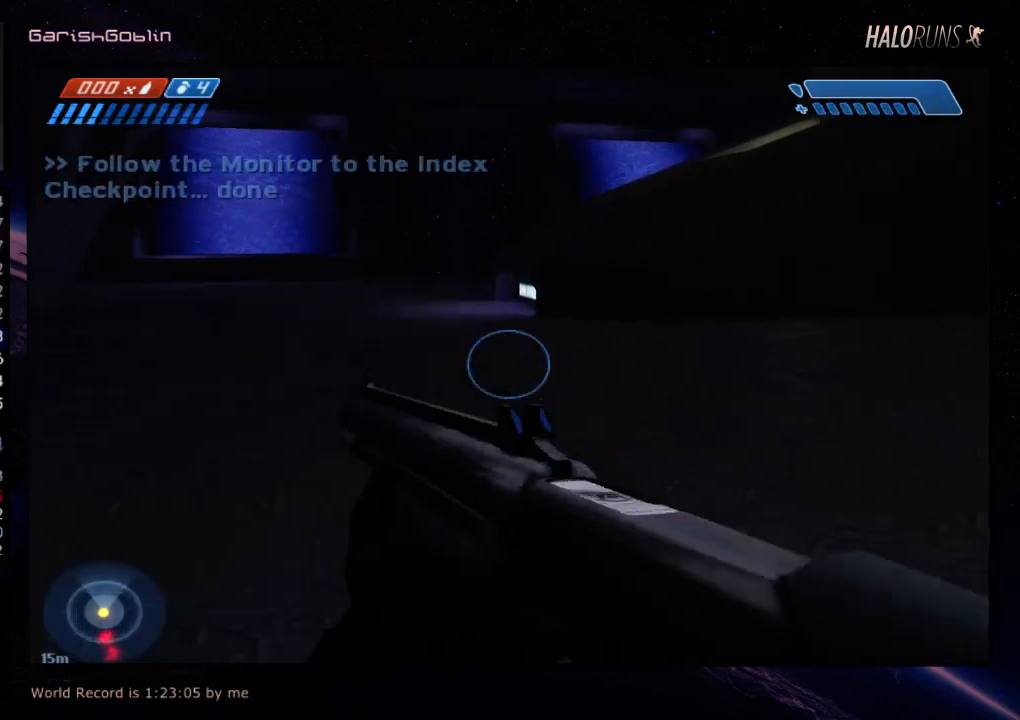
{"keys": ["w"], "events": []}
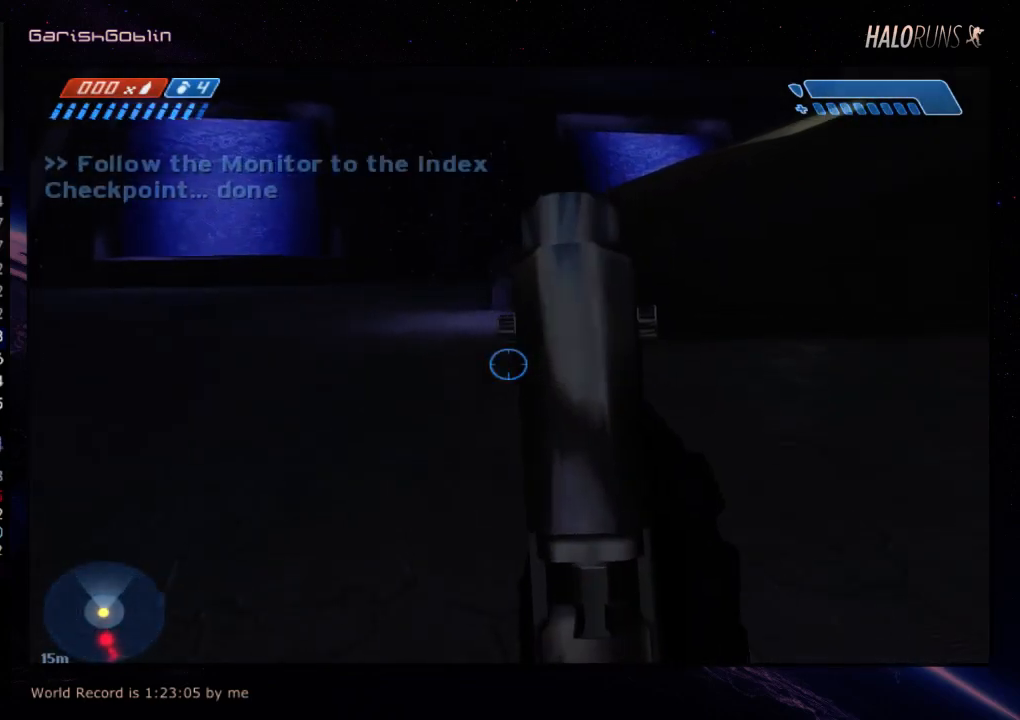
{"keys": ["w"], "events": []}
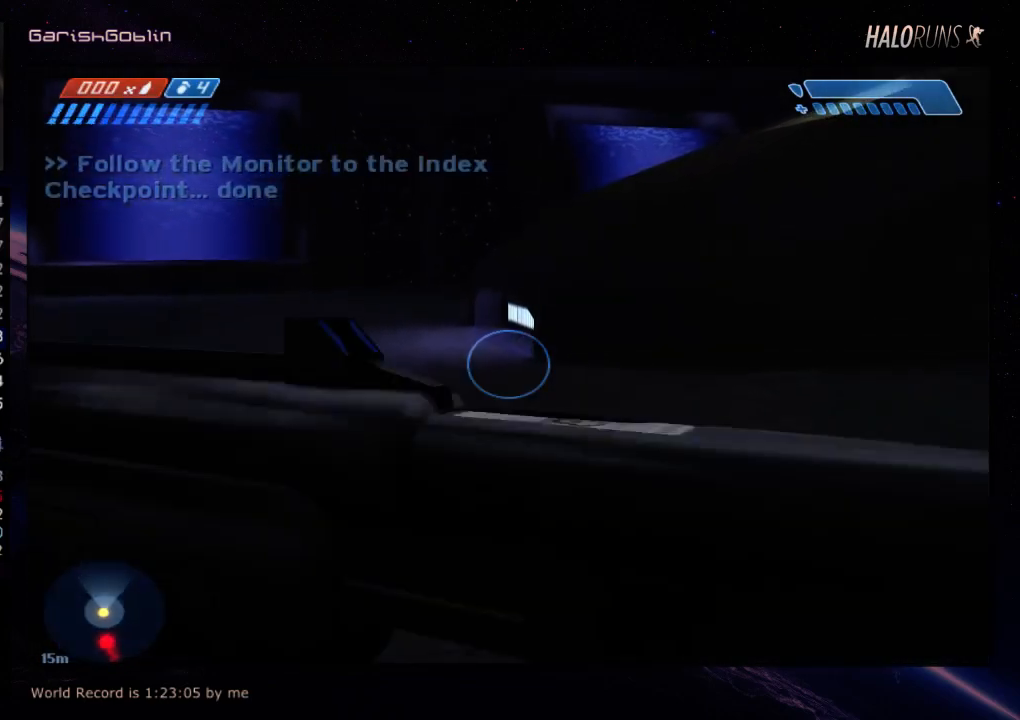
{"keys": ["w"], "events": []}
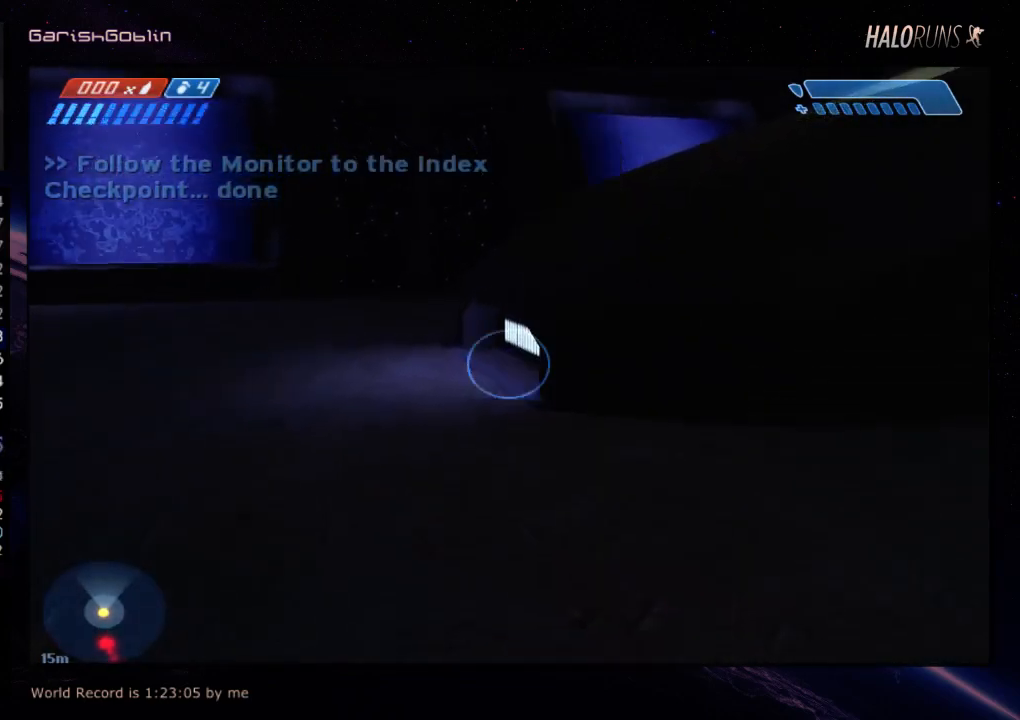
{"keys": ["w"], "events": []}
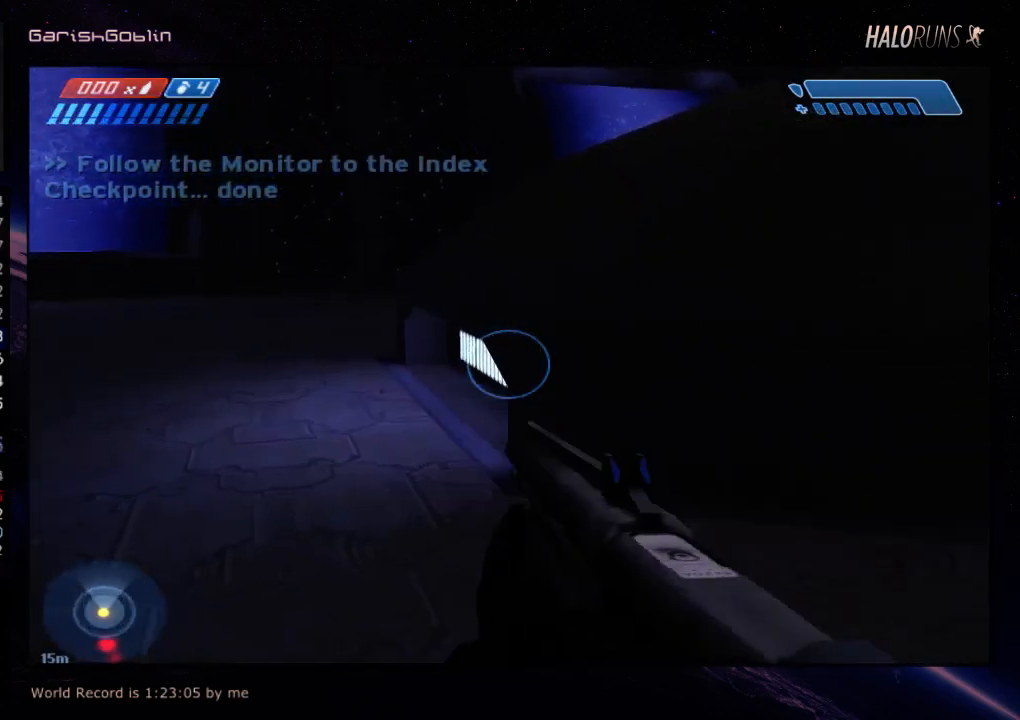
{"keys": ["w"], "events": []}
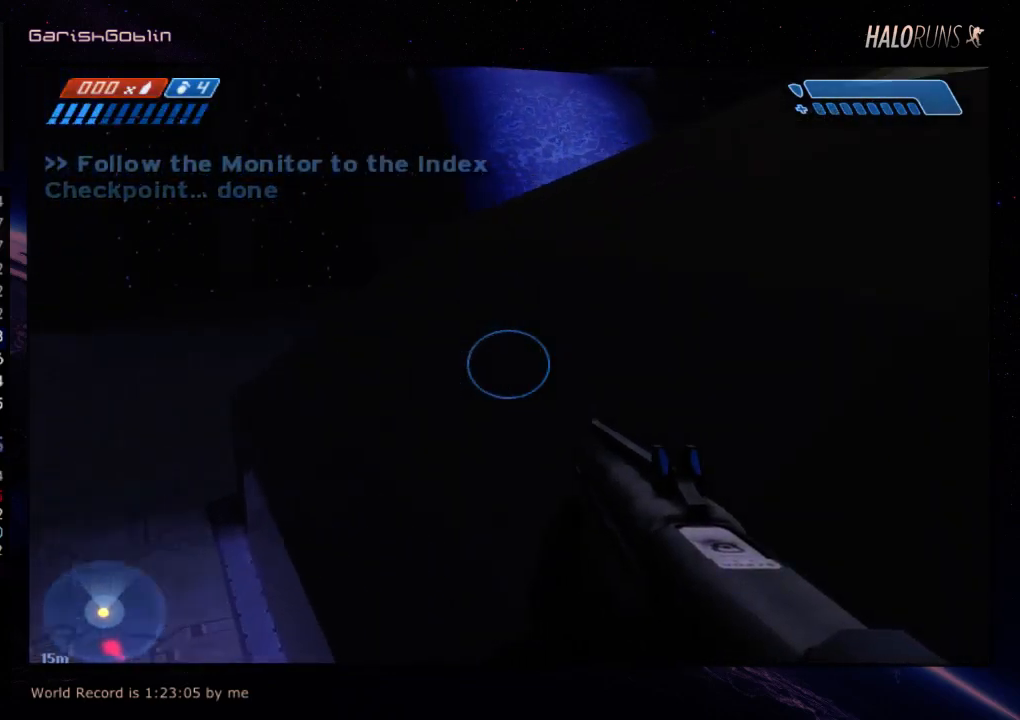
{"keys": ["w"], "events": []}
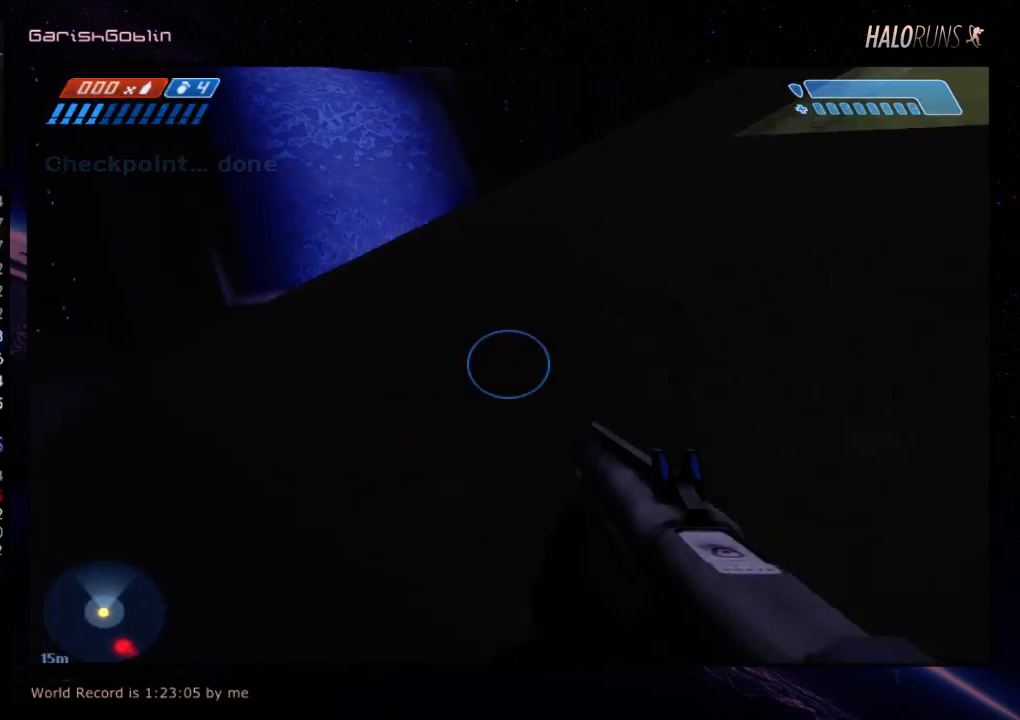
{"keys": ["w"], "events": []}
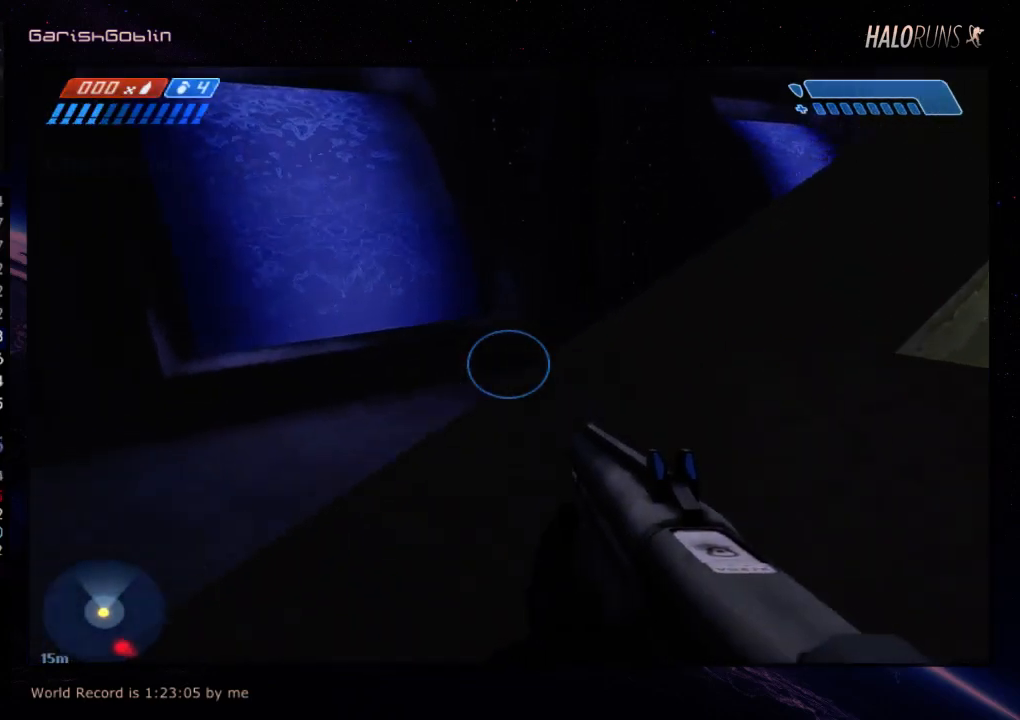
{"keys": ["w"], "events": []}
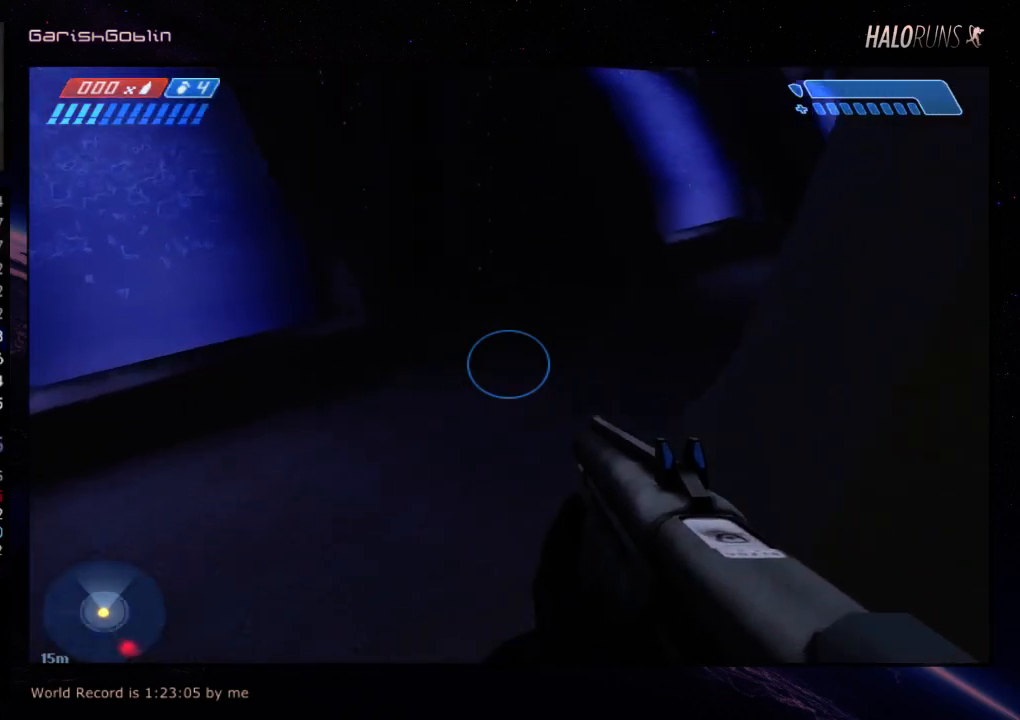
{"keys": ["w"], "events": []}
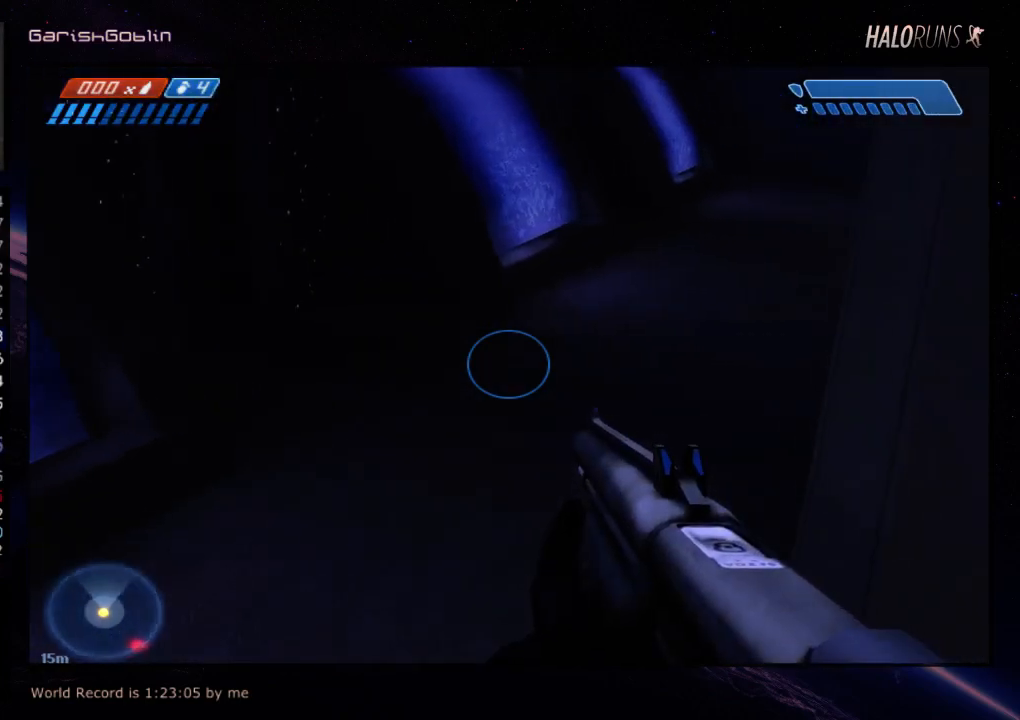
{"keys": ["w"], "events": []}
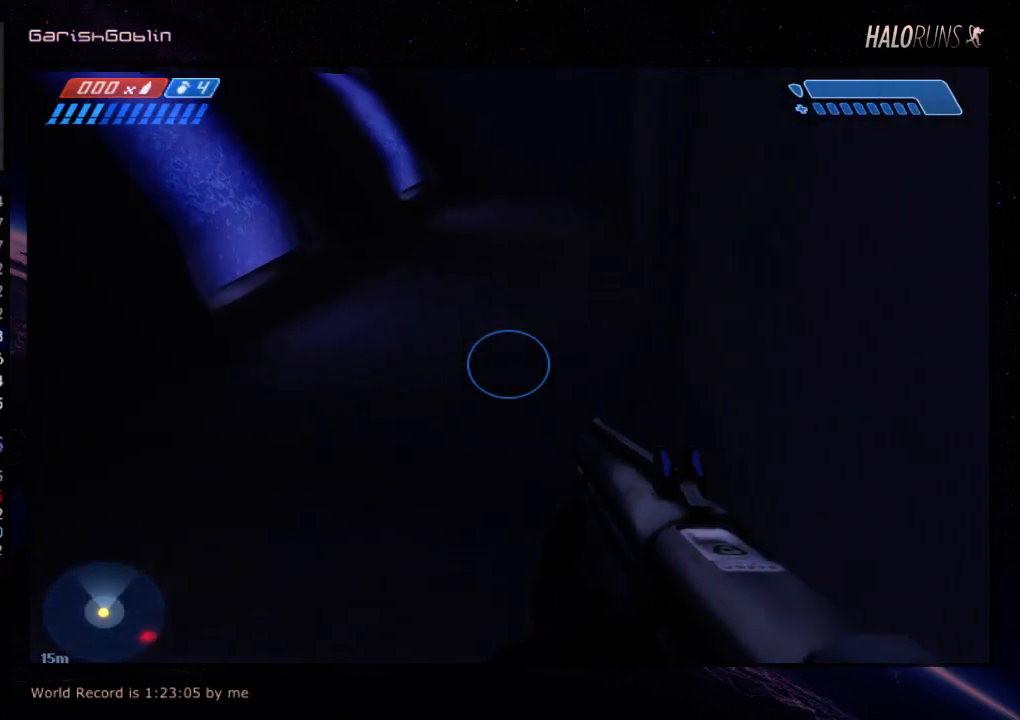
{"keys": ["w"], "events": []}
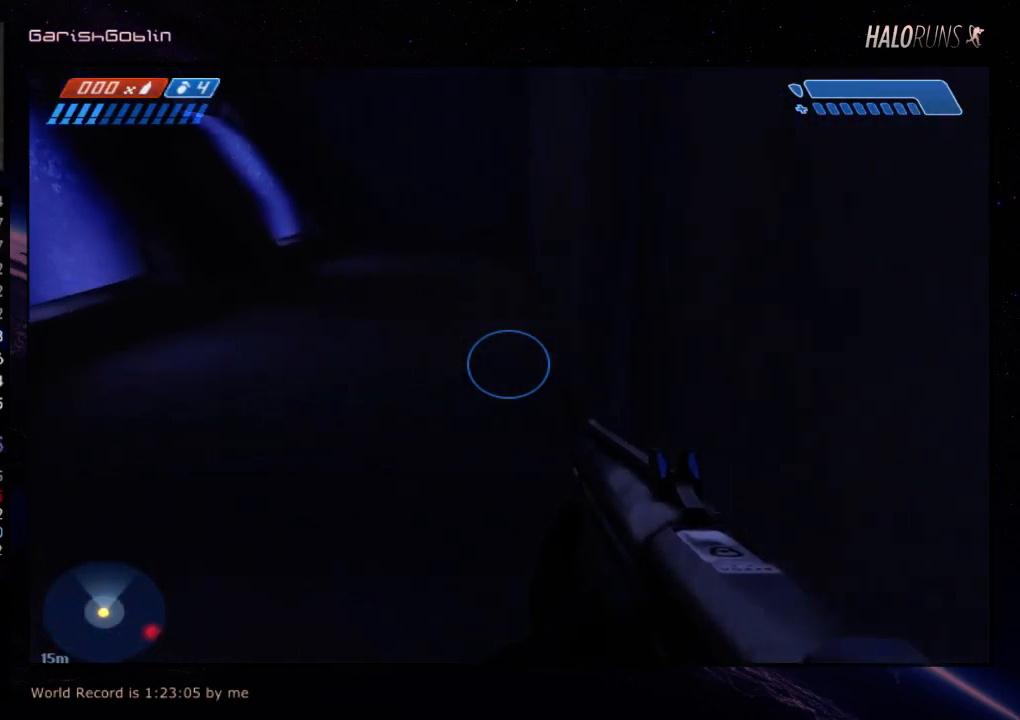
{"keys": ["w"], "events": []}
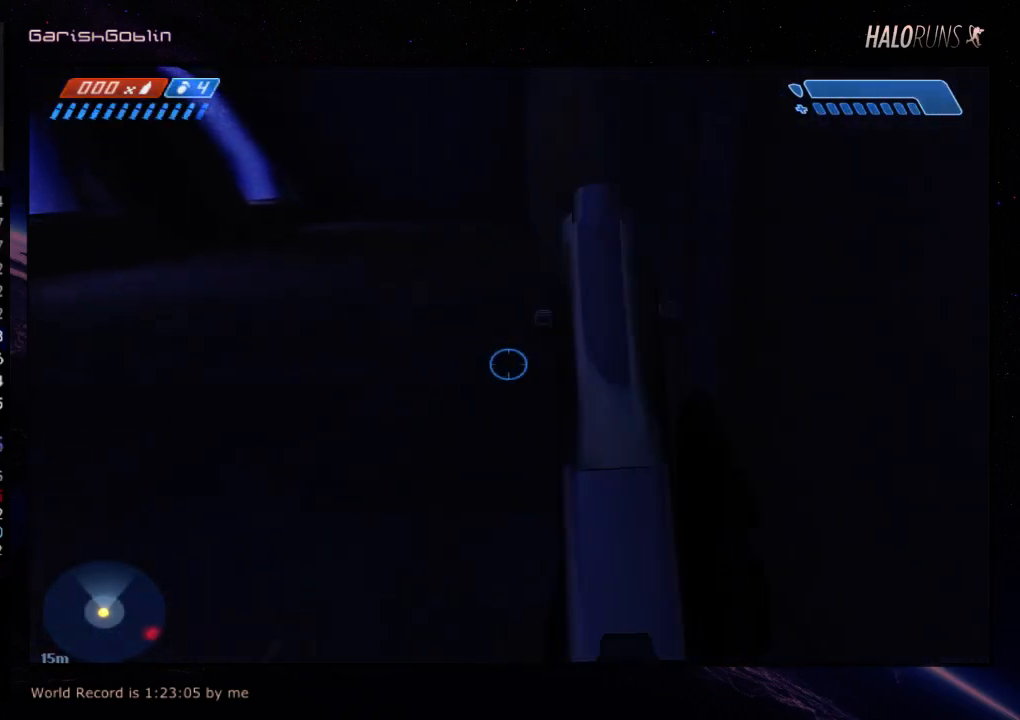
{"keys": ["w"], "events": []}
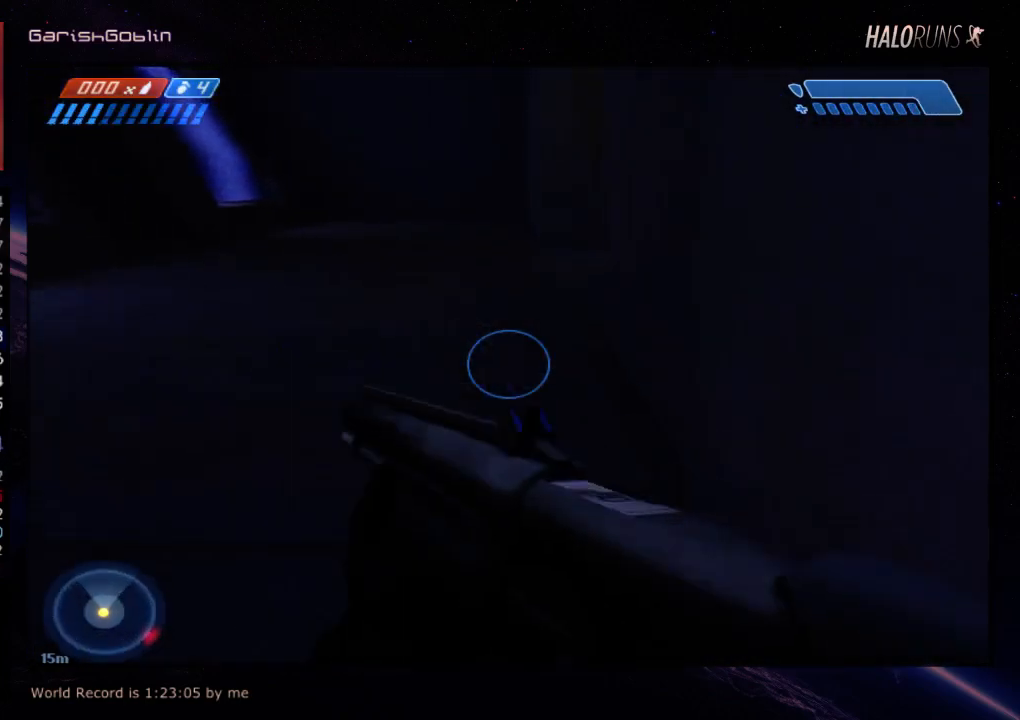
{"keys": ["w"], "events": []}
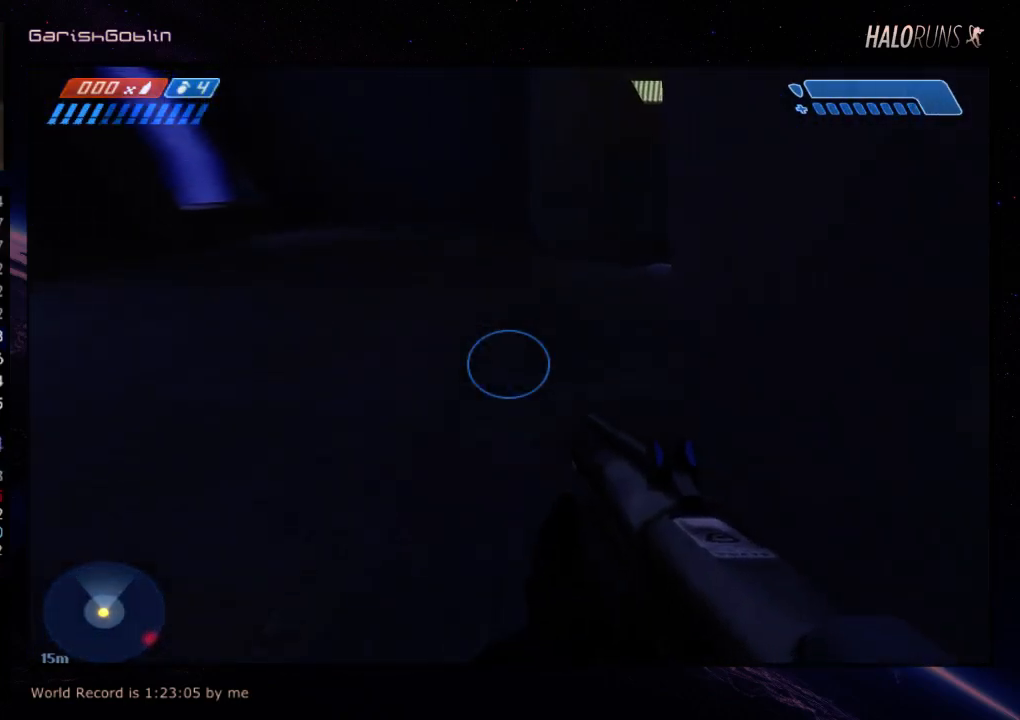
{"keys": ["w"], "events": []}